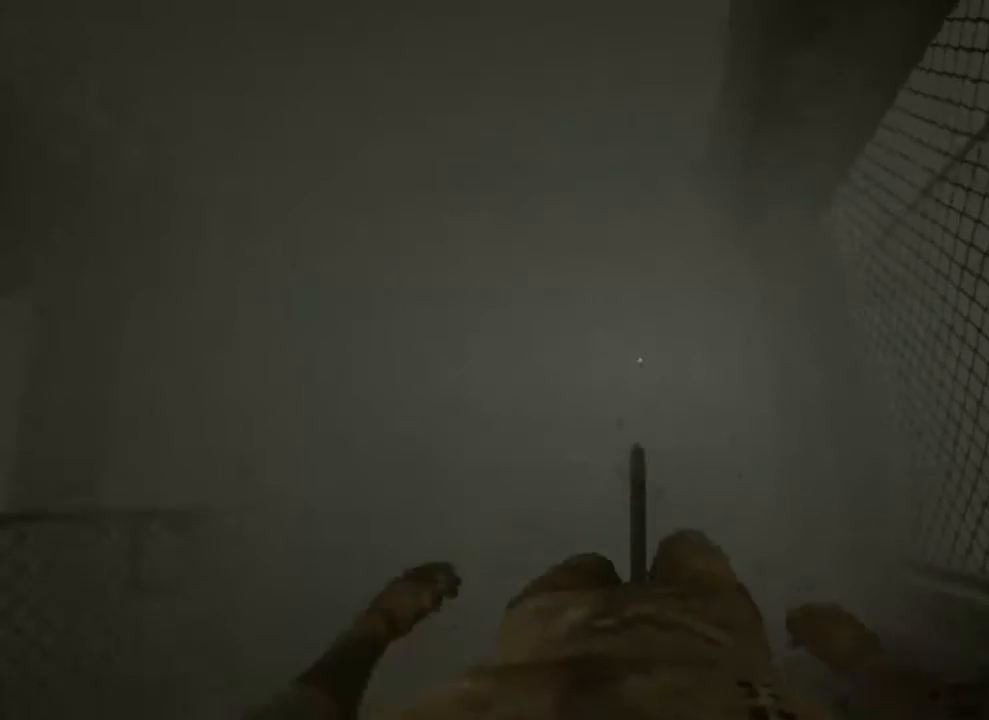
Gameplay with keyboard and mouse; each line is a JSON object with the keys and mouse buttons held at the frame after it. "events" lists presses ("down") and releases ("up") of "1", "2", "3", "4", "5", "a", "alt", "c", "ctrl", "d", "e", "f", "q", "r", "s", "shift", "space", "tab", "v", "w", "x", "z", "mouse_left", "mouse_middle", "mouse_right", "mouse_wheel_up" and "mouse_wheel_down" between this image and that frame as [ms after this image, input, new state], when the widget could be followed in between. "mouse_left", "mouse_middle", "mouse_right", "mouse_wheel_up", "mouse_wheel_down" = the "left", "middle", "right", "wheel_up", "wheel_down" buttons of the "mouse" list. No other keys are recorded. Mouse movement is not recorded.
{"keys": ["s", "shift"], "mouse": [], "events": [[67, "s", "up"], [167, "w", "down"], [333, "w", "up"], [400, "s", "down"]]}
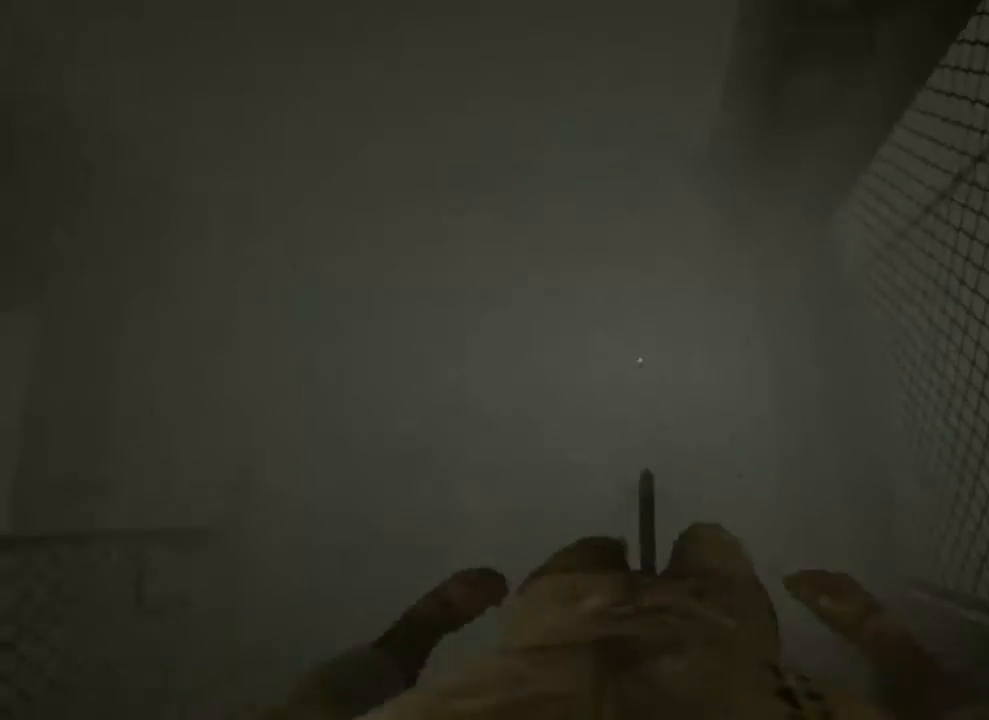
{"keys": ["s", "shift"], "mouse": [], "events": [[100, "s", "up"], [167, "w", "down"], [367, "w", "up"], [433, "s", "down"]]}
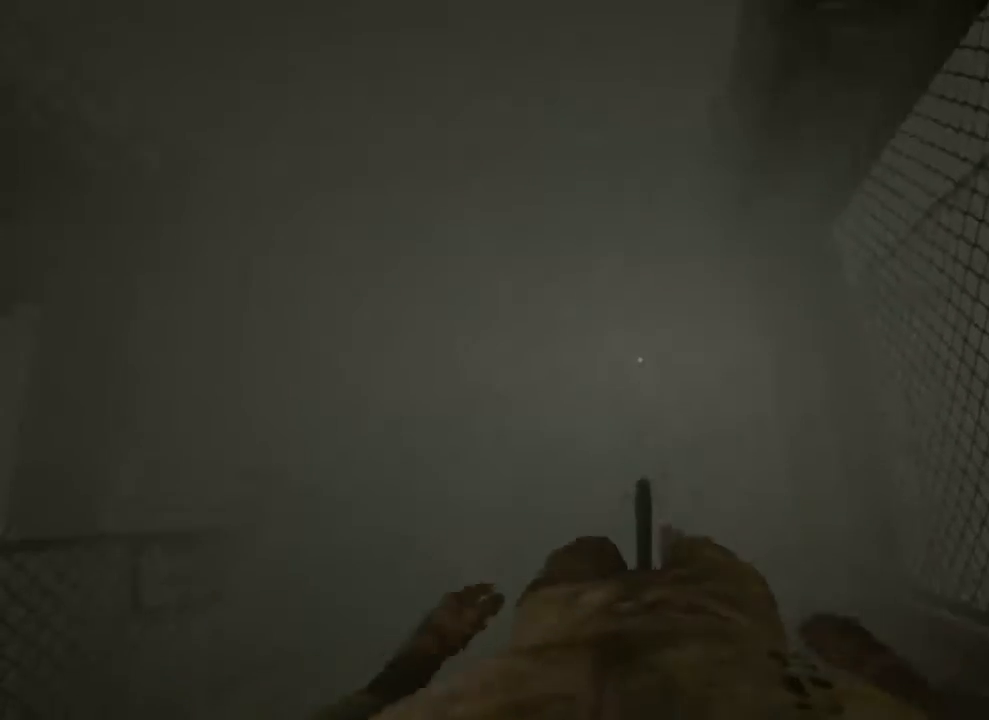
{"keys": ["shift"], "mouse": [], "events": [[100, "s", "up"], [167, "w", "down"], [400, "w", "up"]]}
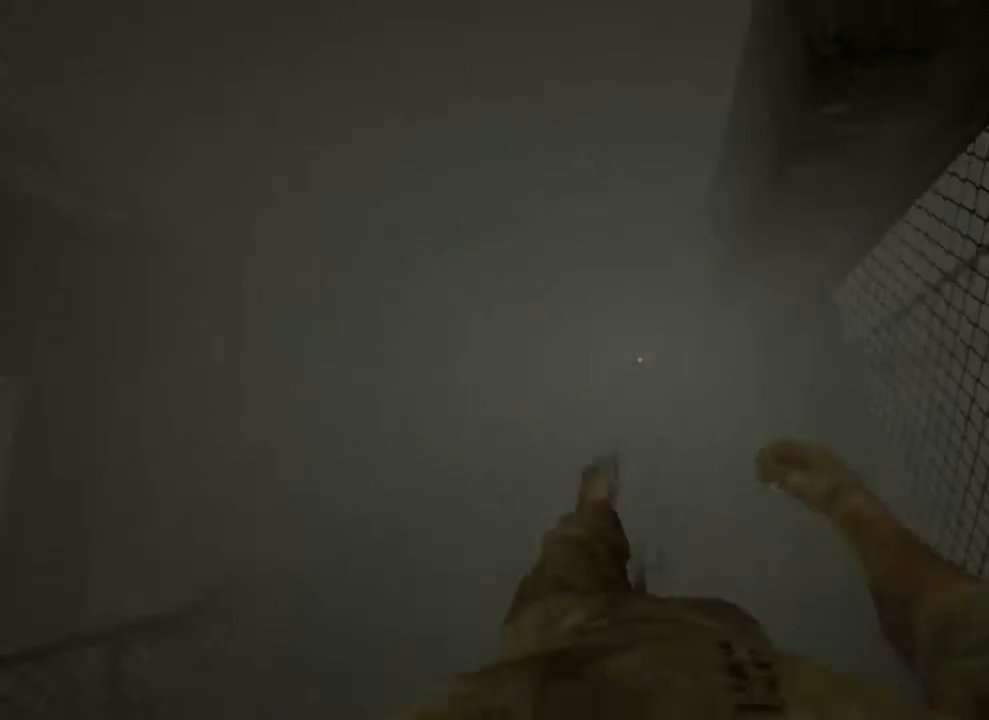
{"keys": ["shift", "w"], "mouse": [], "events": [[33, "s", "down"], [333, "s", "up"], [433, "w", "down"]]}
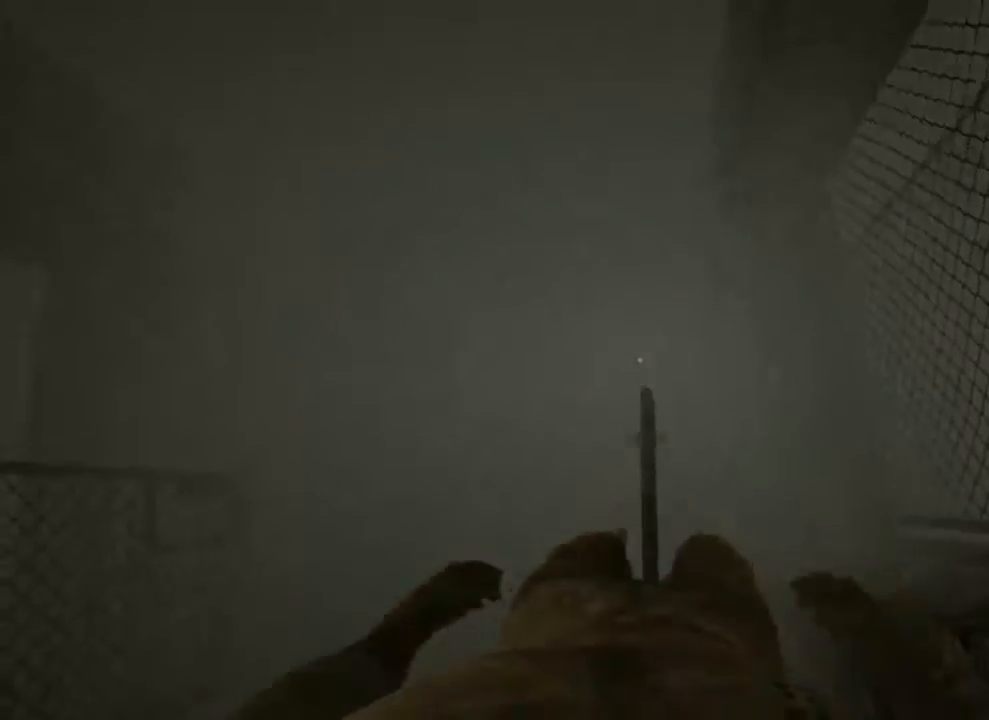
{"keys": ["shift", "space", "w"], "mouse": [], "events": [[267, "space", "down"]]}
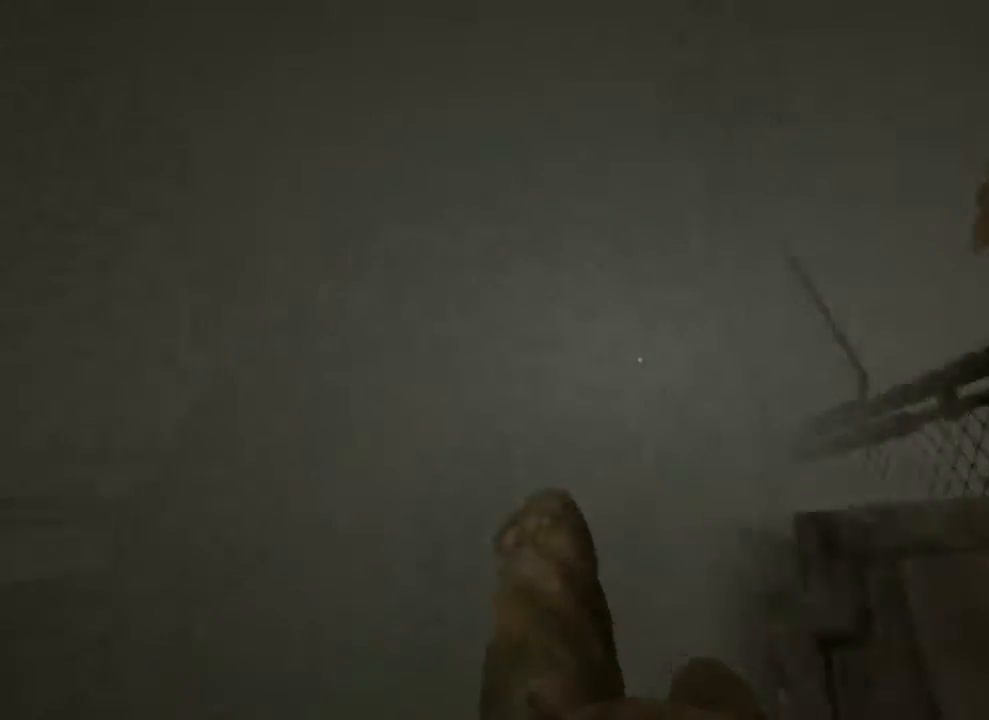
{"keys": ["shift", "w"], "mouse": [], "events": [[167, "space", "up"], [300, "w", "up"], [433, "w", "down"]]}
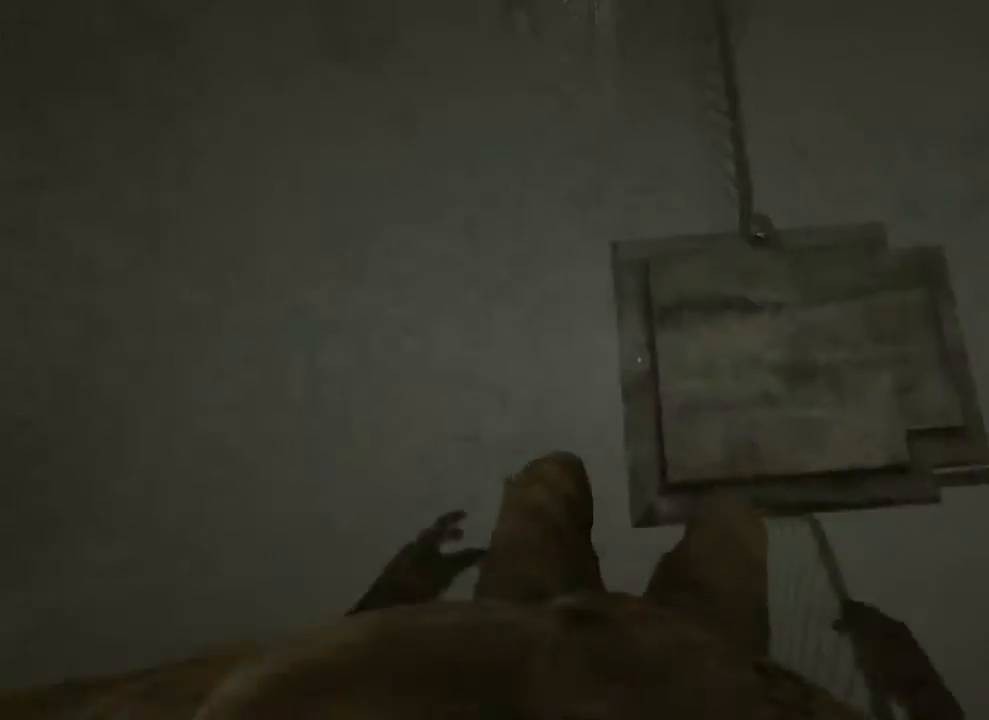
{"keys": ["shift"], "mouse": [], "events": [[167, "w", "up"], [300, "w", "down"], [400, "w", "up"]]}
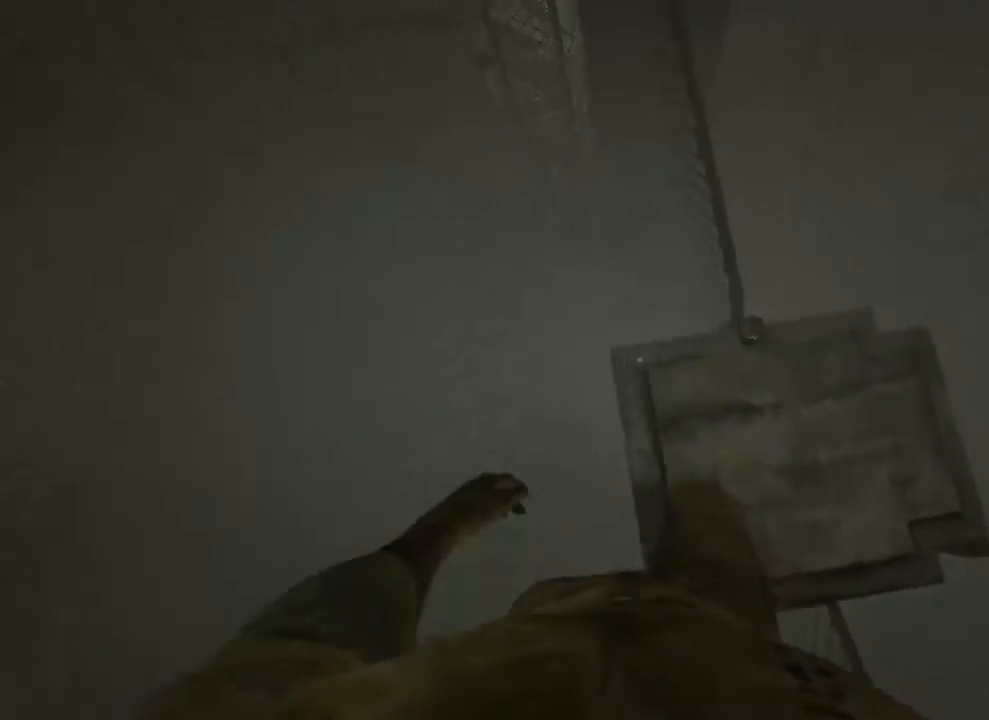
{"keys": ["shift"], "mouse": [], "events": [[433, "w", "down"], [467, "w", "up"]]}
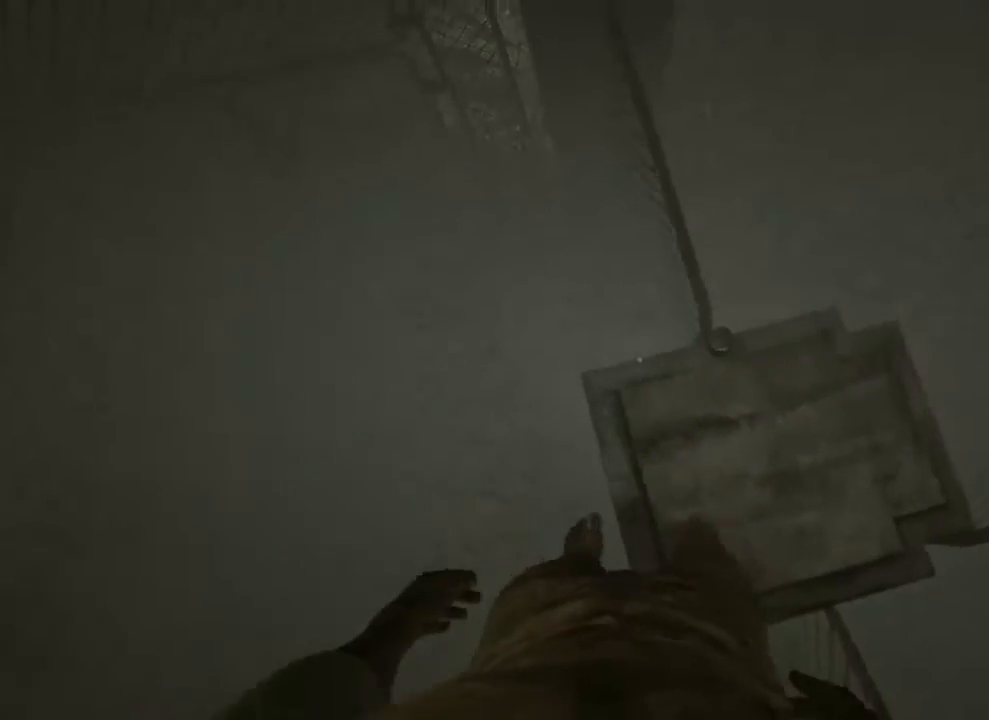
{"keys": ["shift"], "mouse": [], "events": [[133, "w", "down"], [300, "w", "up"], [433, "w", "down"], [500, "w", "up"]]}
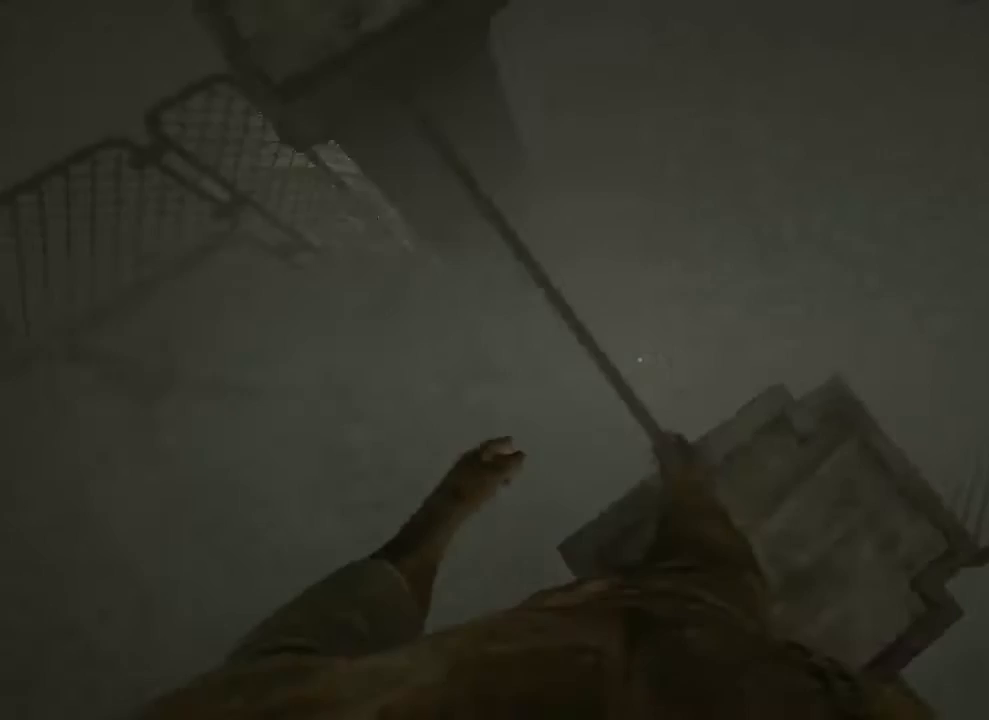
{"keys": ["shift"], "mouse": [], "events": [[367, "w", "down"], [500, "w", "up"]]}
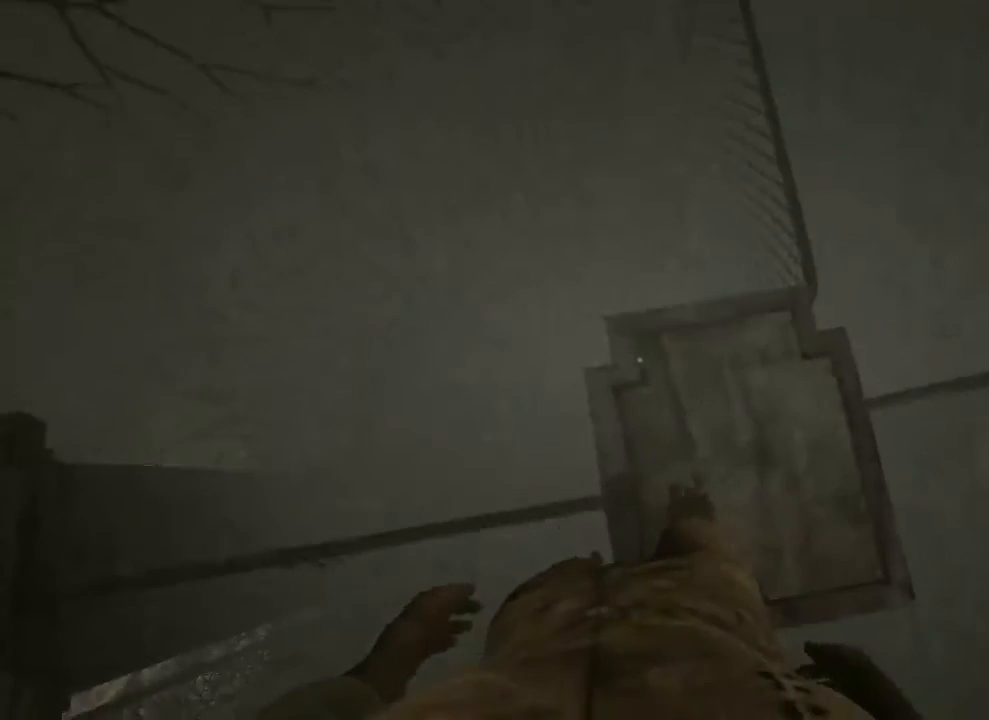
{"keys": ["shift", "w"], "mouse": [], "events": [[233, "w", "down"], [333, "w", "up"], [500, "w", "down"]]}
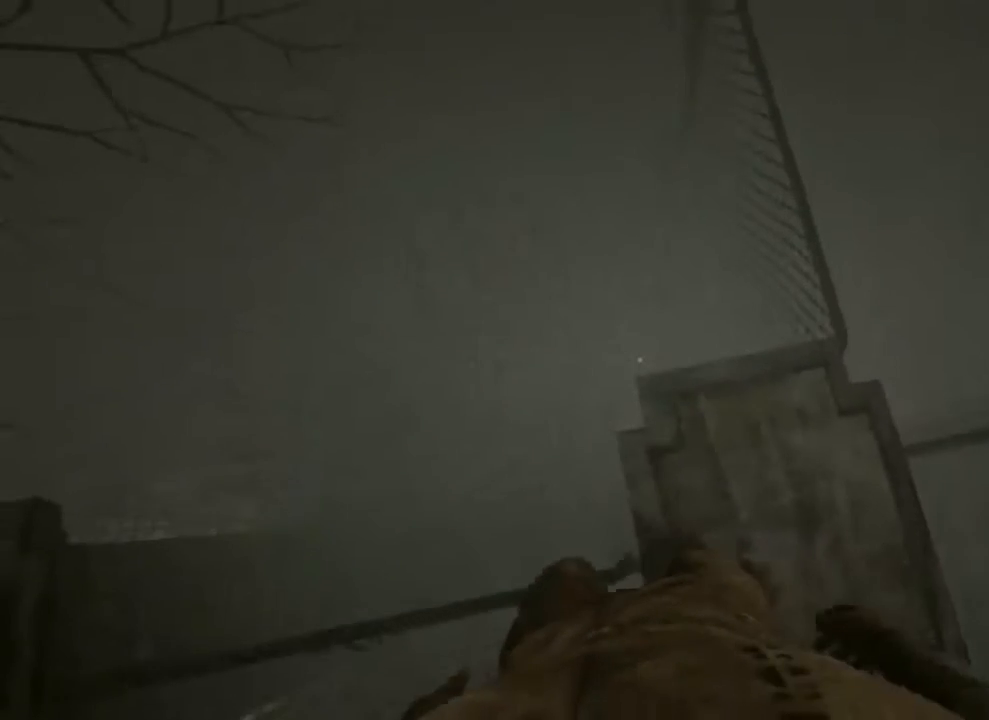
{"keys": ["shift"], "mouse": [], "events": [[100, "w", "up"], [333, "w", "down"], [433, "w", "up"]]}
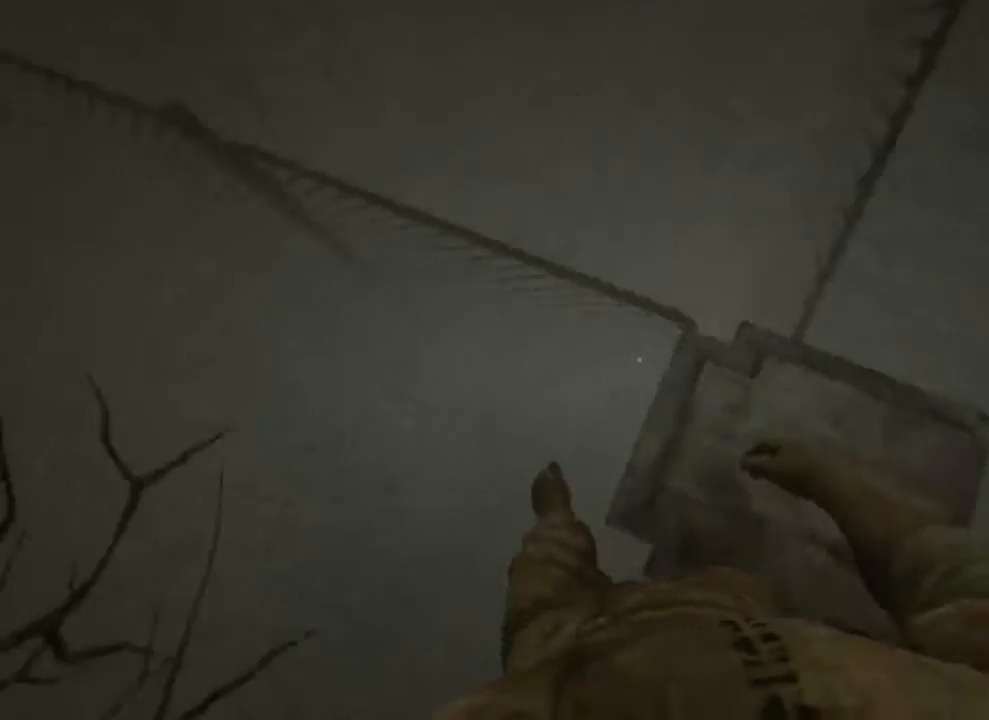
{"keys": ["shift", "w"], "mouse": [], "events": [[400, "w", "down"]]}
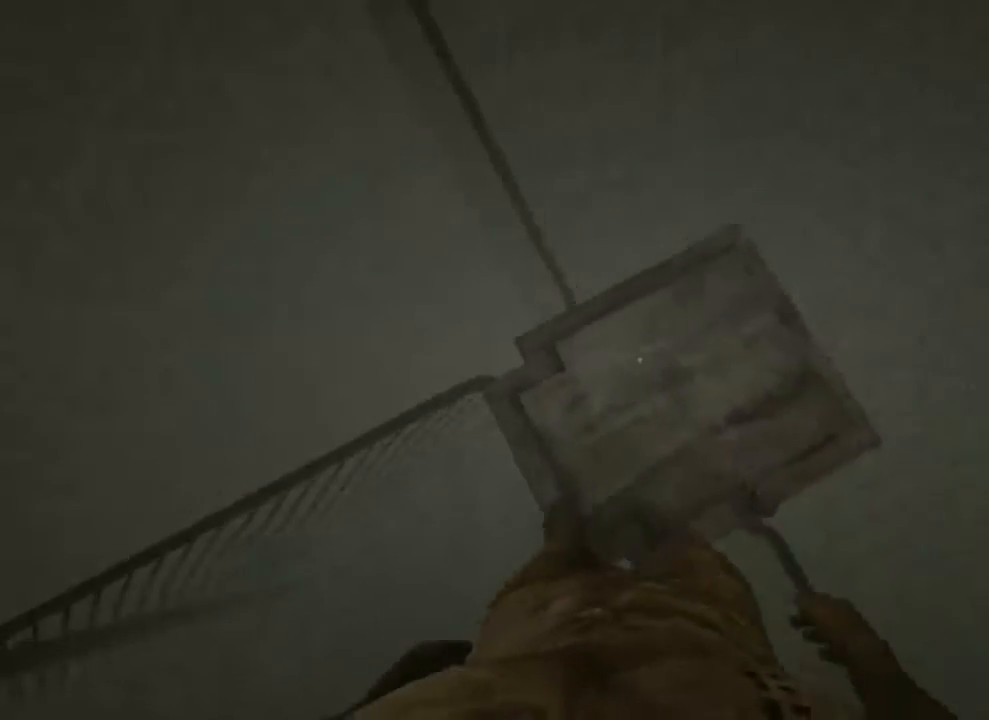
{"keys": ["shift"], "mouse": [], "events": [[133, "d", "down"], [133, "w", "up"], [200, "d", "up"], [333, "w", "down"], [500, "w", "up"]]}
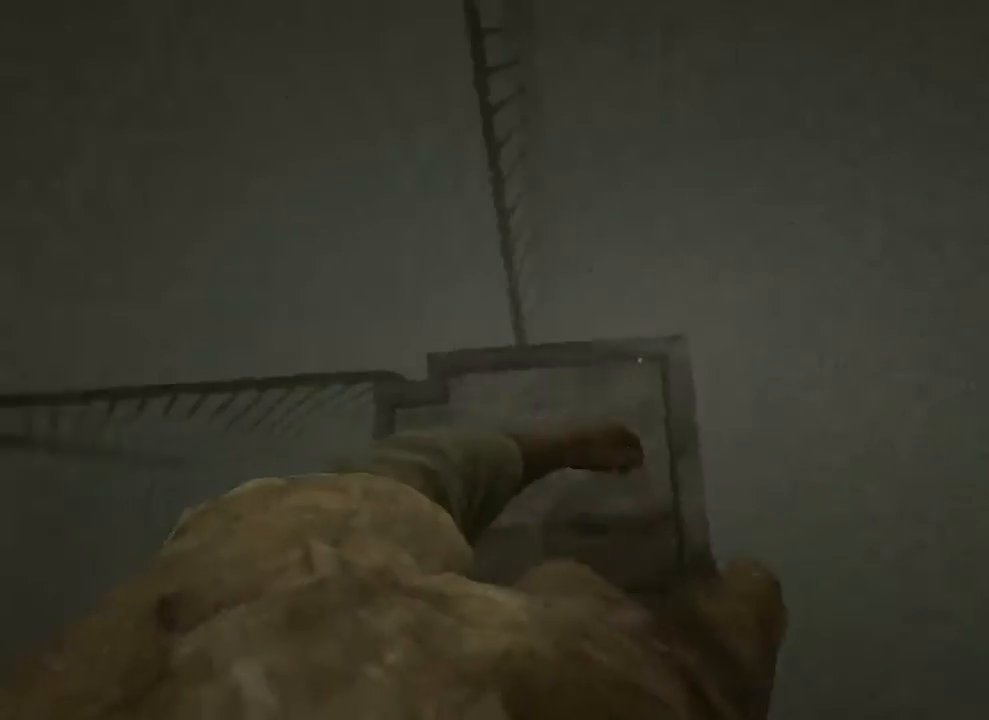
{"keys": ["shift"], "mouse": [], "events": [[133, "w", "down"], [233, "w", "up"], [333, "w", "down"], [367, "a", "down"], [467, "a", "up"], [500, "w", "up"]]}
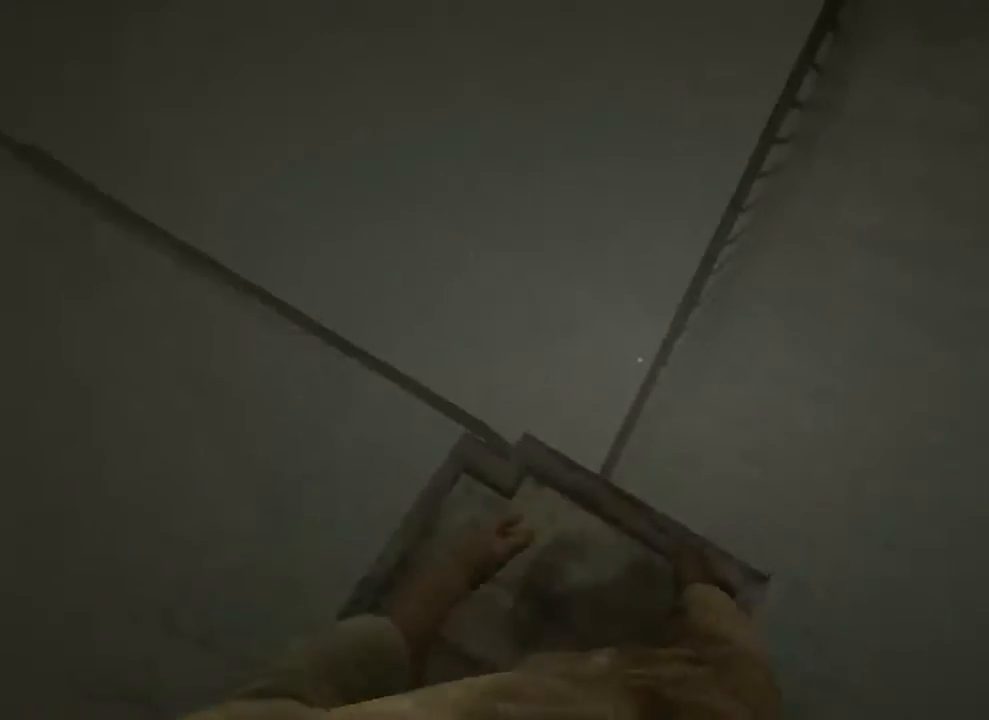
{"keys": ["shift", "w"], "mouse": [], "events": [[400, "w", "down"], [433, "a", "down"], [500, "a", "up"]]}
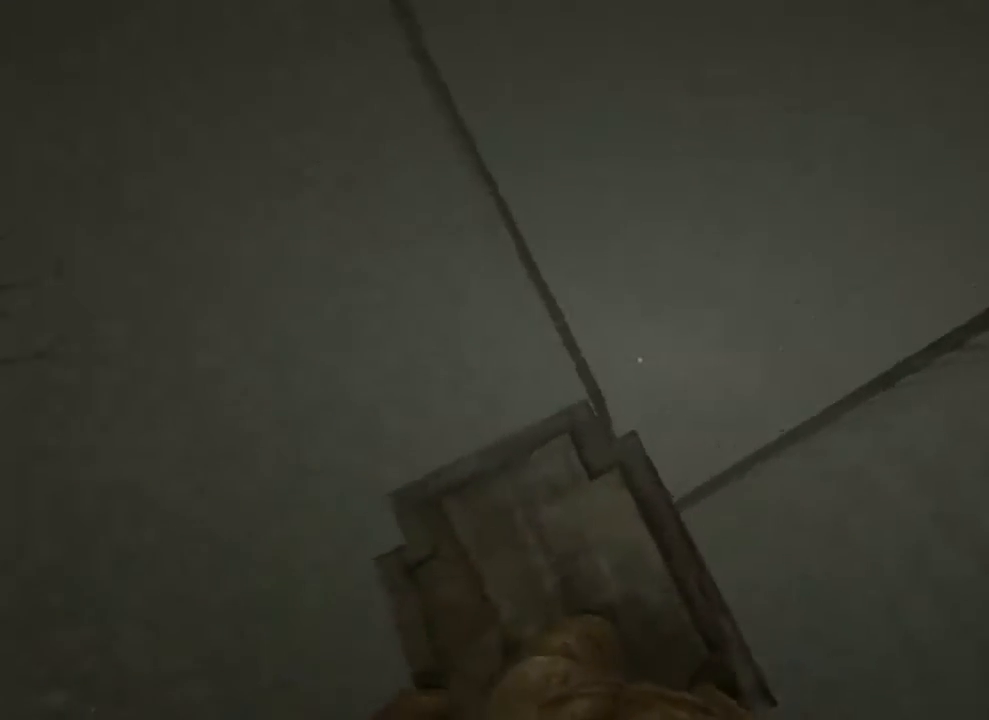
{"keys": ["shift", "w"], "mouse": [], "events": [[33, "w", "up"], [167, "w", "down"], [300, "w", "up"], [400, "w", "down"]]}
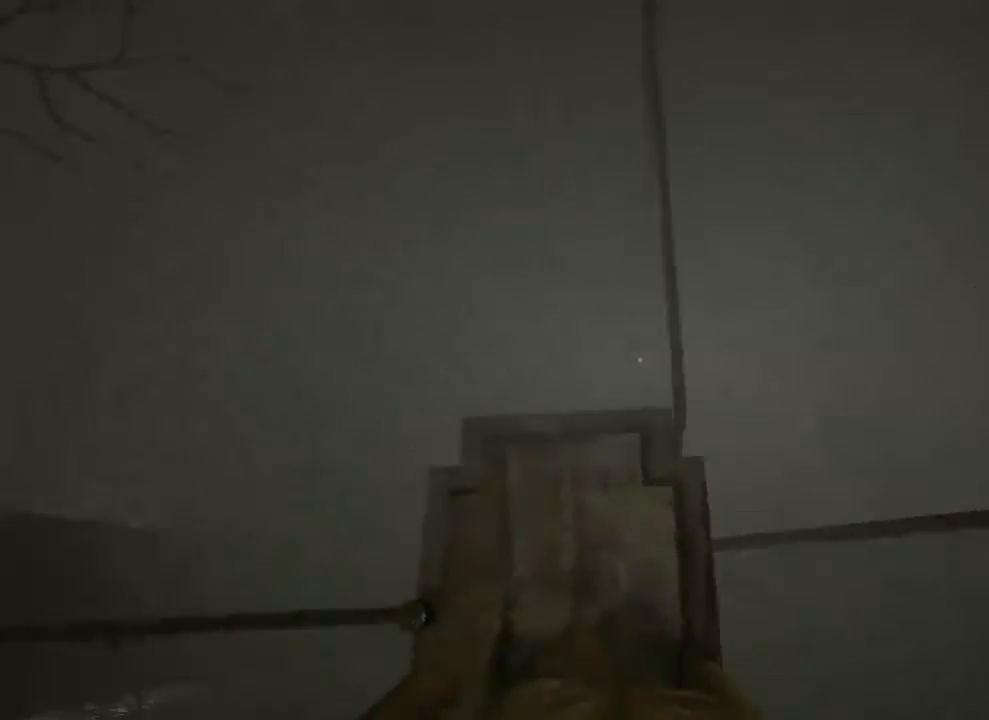
{"keys": ["shift"], "mouse": [], "events": [[33, "w", "up"], [133, "w", "down"], [267, "w", "up"], [367, "w", "down"], [500, "w", "up"]]}
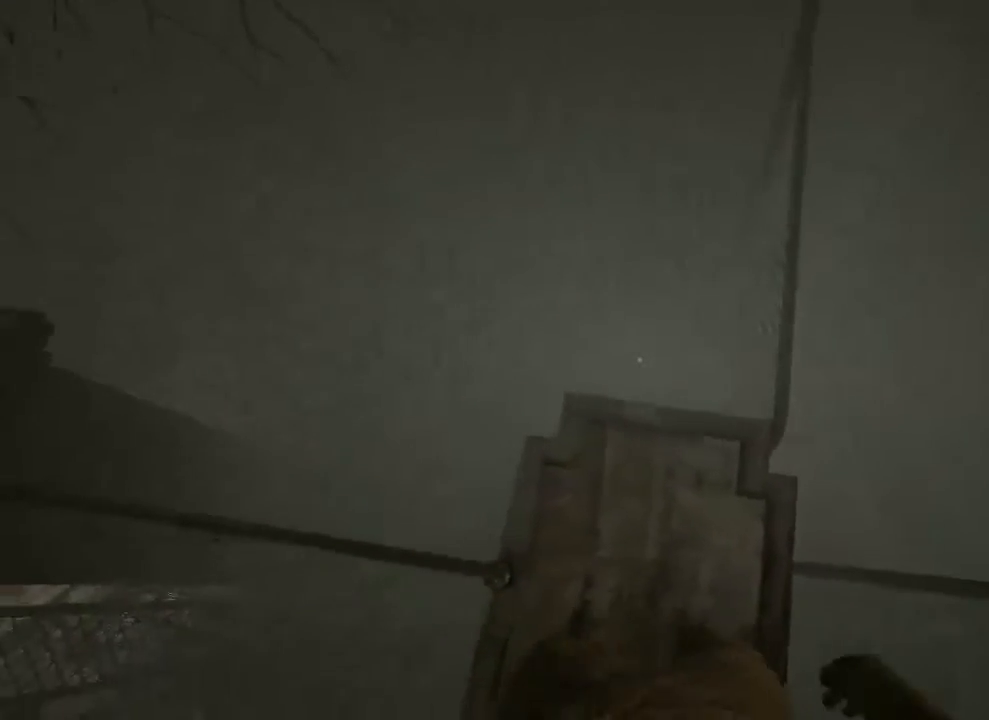
{"keys": ["shift"], "mouse": [], "events": [[167, "w", "down"], [267, "w", "up"], [433, "w", "down"], [500, "w", "up"]]}
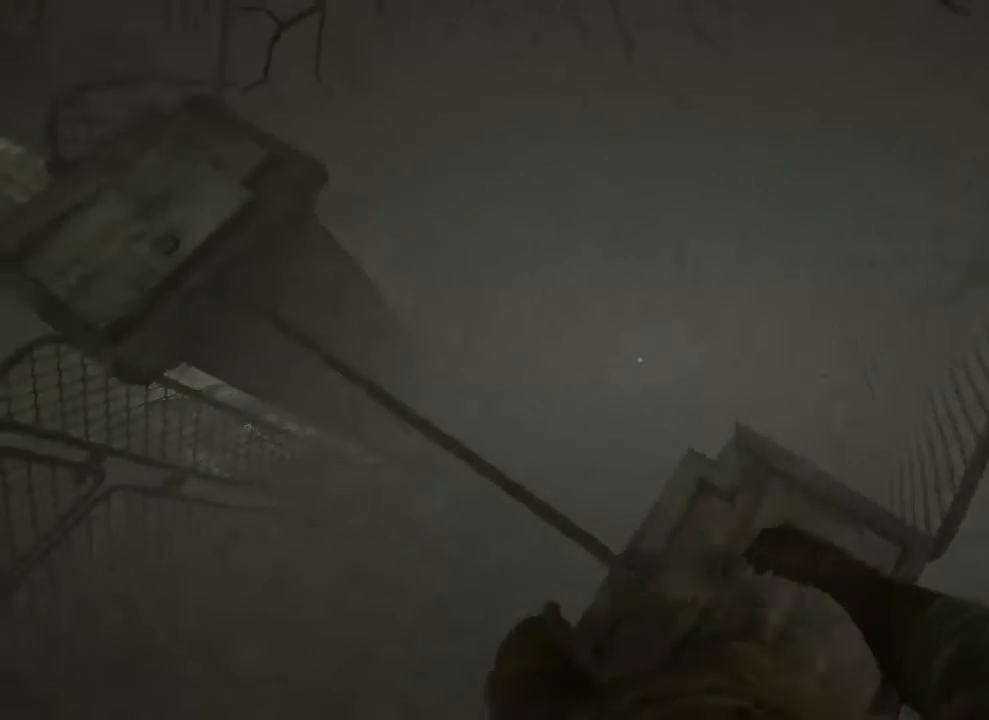
{"keys": ["shift"], "mouse": [], "events": [[167, "w", "down"], [233, "w", "up"], [400, "w", "down"], [467, "w", "up"]]}
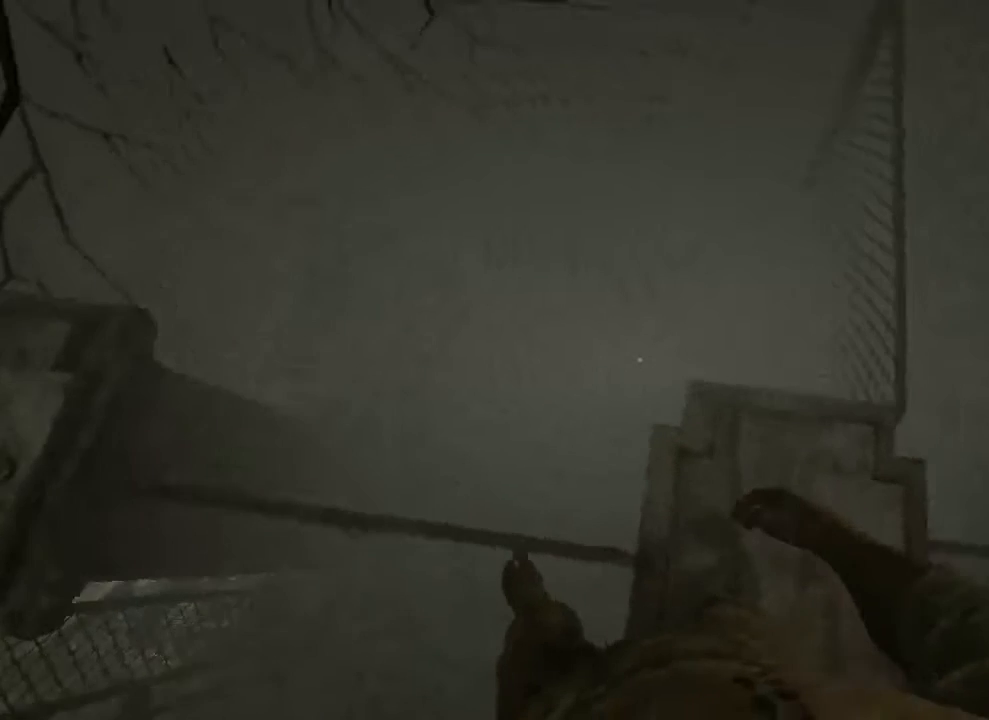
{"keys": ["shift"], "mouse": [], "events": [[67, "w", "down"], [200, "w", "up"], [333, "w", "down"], [400, "w", "up"]]}
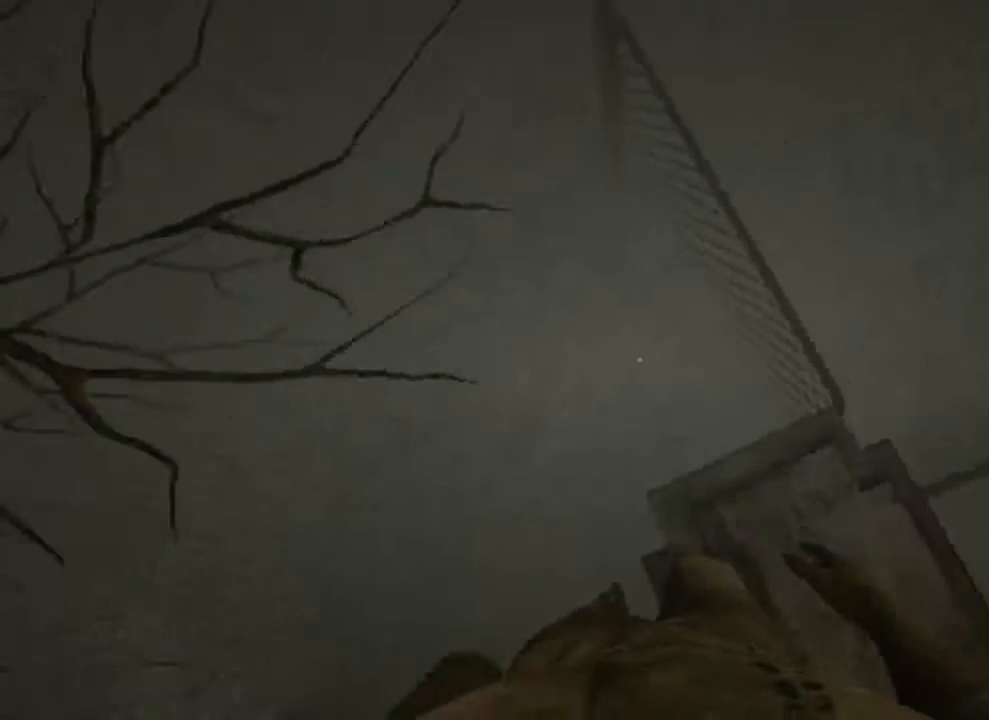
{"keys": ["shift"], "mouse": [], "events": [[167, "w", "down"], [300, "w", "up"]]}
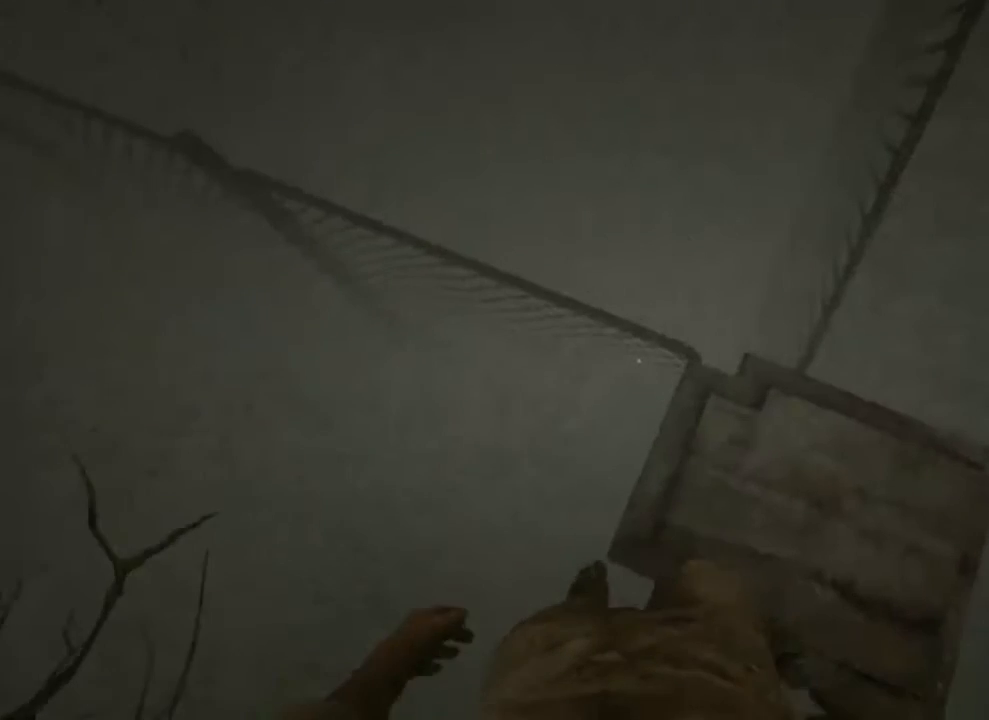
{"keys": ["shift"], "mouse": [], "events": [[233, "w", "down"], [300, "w", "up"]]}
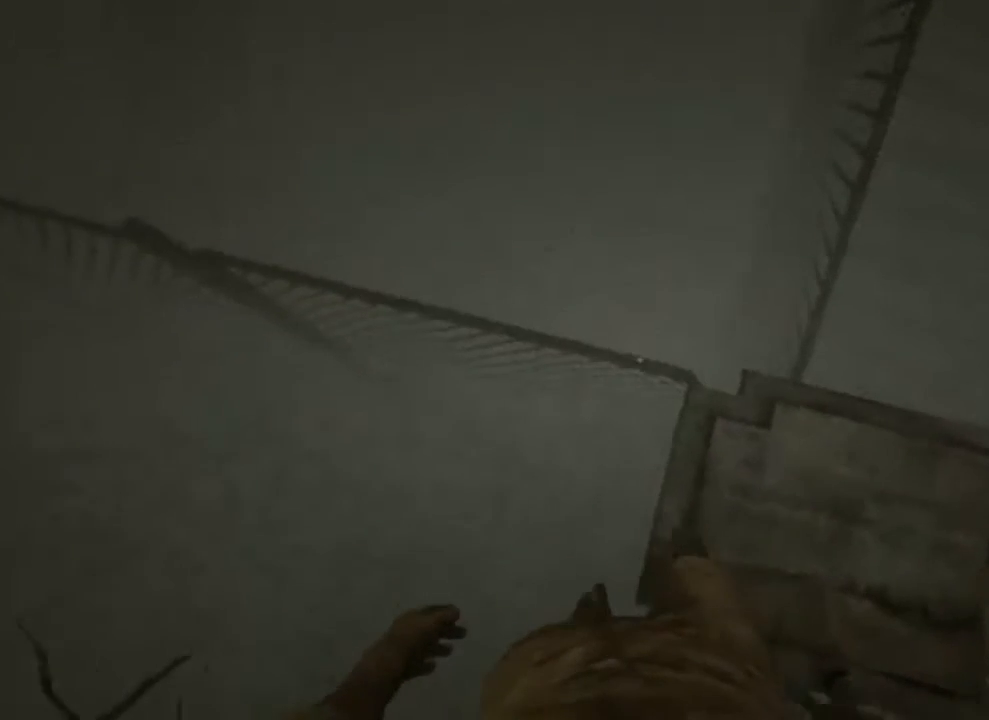
{"keys": ["shift"], "mouse": [], "events": [[33, "w", "down"], [133, "w", "up"]]}
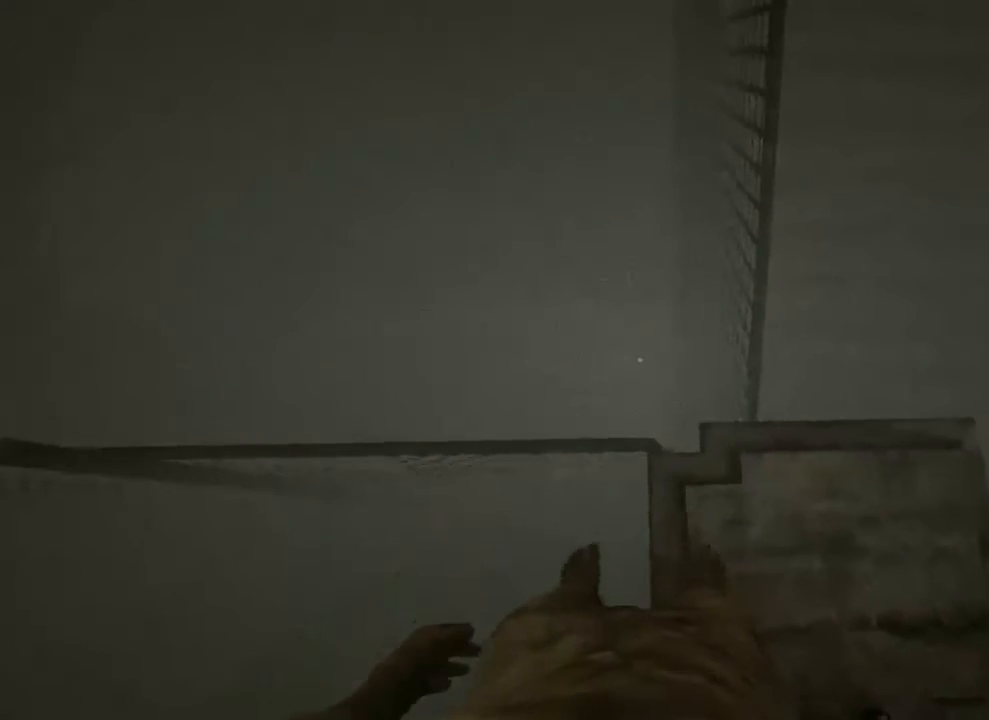
{"keys": ["shift"], "mouse": [], "events": [[67, "w", "down"], [133, "w", "up"], [333, "w", "down"], [367, "w", "up"]]}
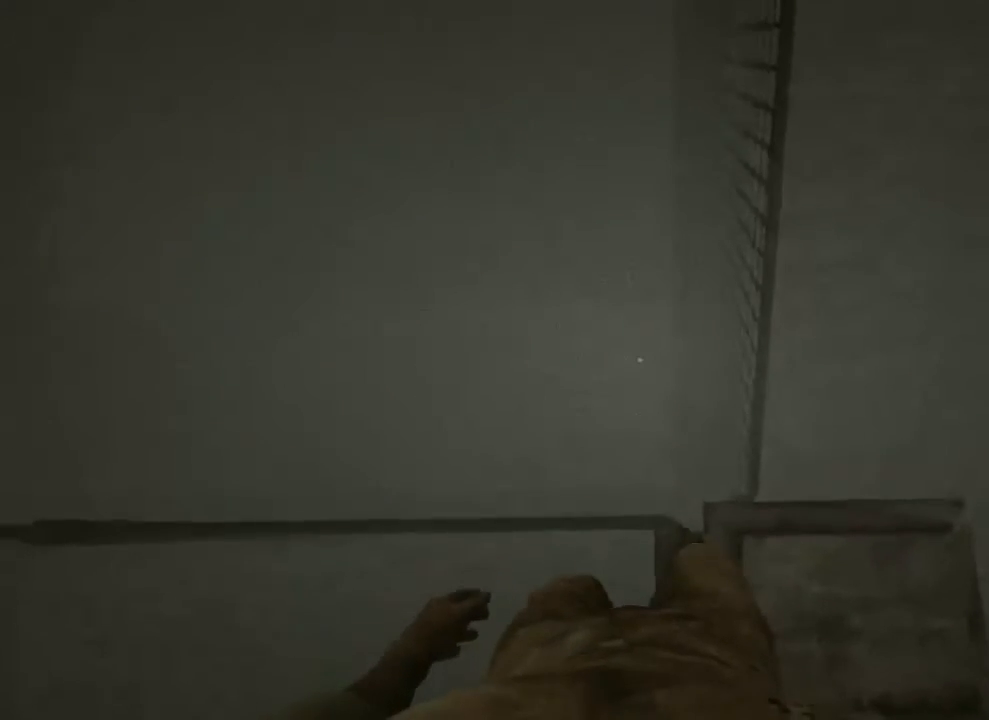
{"keys": ["shift"], "mouse": [], "events": [[33, "w", "down"], [133, "w", "up"], [400, "w", "down"], [500, "w", "up"]]}
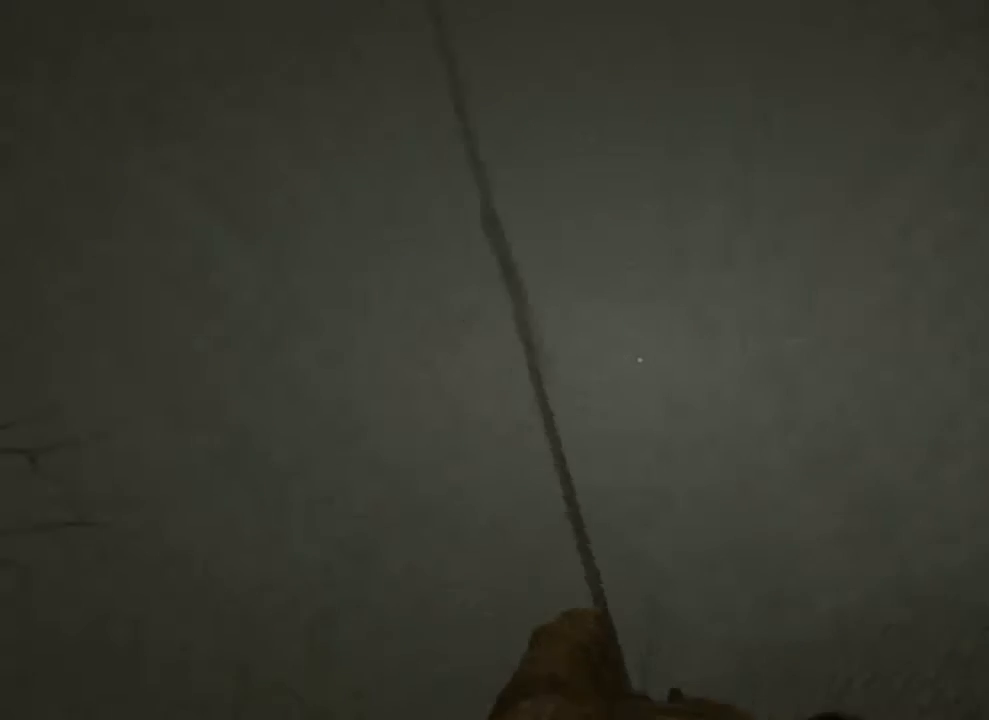
{"keys": ["shift"], "mouse": [], "events": []}
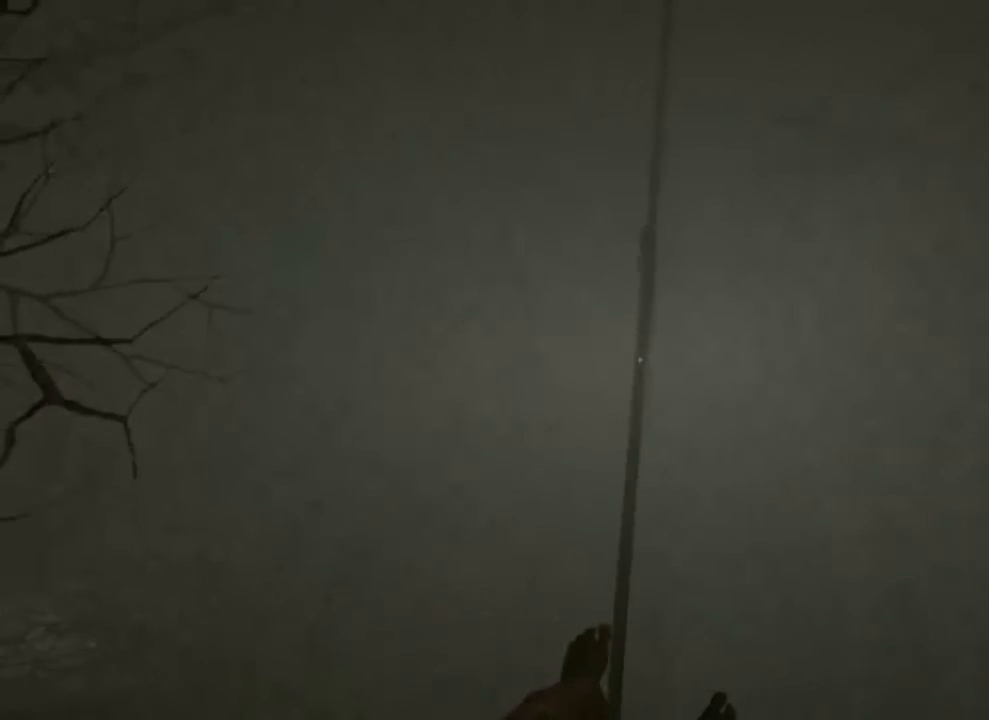
{"keys": ["shift"], "mouse": [], "events": []}